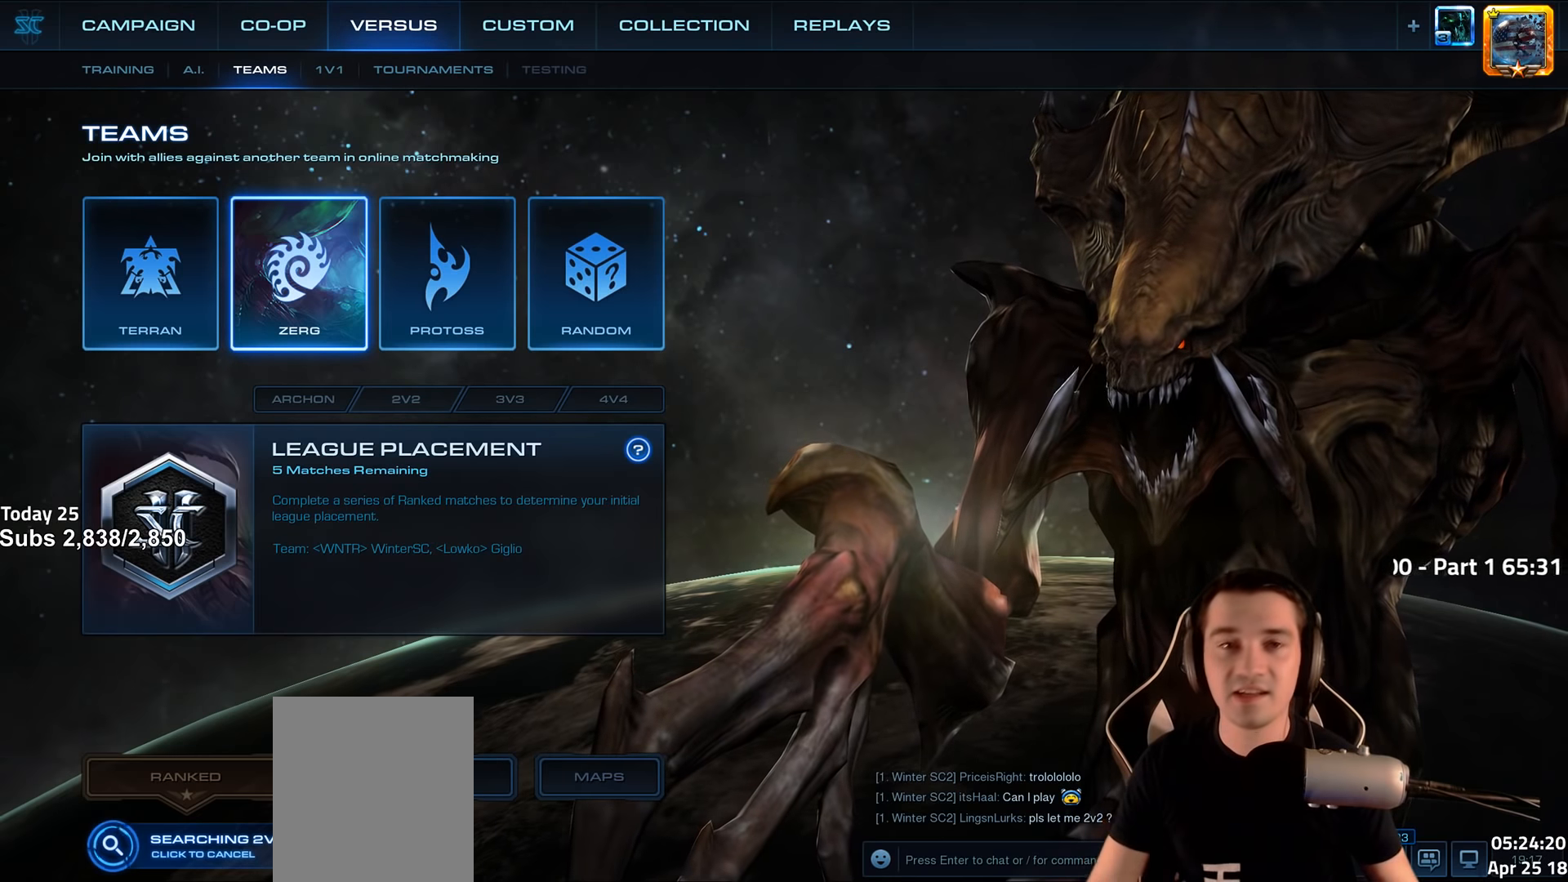
Gameplay with keyboard; each line is a JSON object with the keys held at the frame after it. "events" lists presses ("down") and releases ("up") of "1", "2", "3", "4", "5", "6", "a", "alt", "b", "c", "caps_lock", "ctrl", "d", "e", "escape", "f", "f1", "f2", "f3", "f4", "f5", "f6", "g", "q", "r", "s", "shift", "space", "super", "t", "tab", "tilde", "v", "w", "x" and "z" between this image and that frame as [ms after this image, input, new state], when the widget could be followed in between. No other keys are recorded. Mouse input is not recorded.
{"keys": ["alt"], "events": [[67, "alt", "down"], [367, "tab", "down"], [500, "tab", "up"]]}
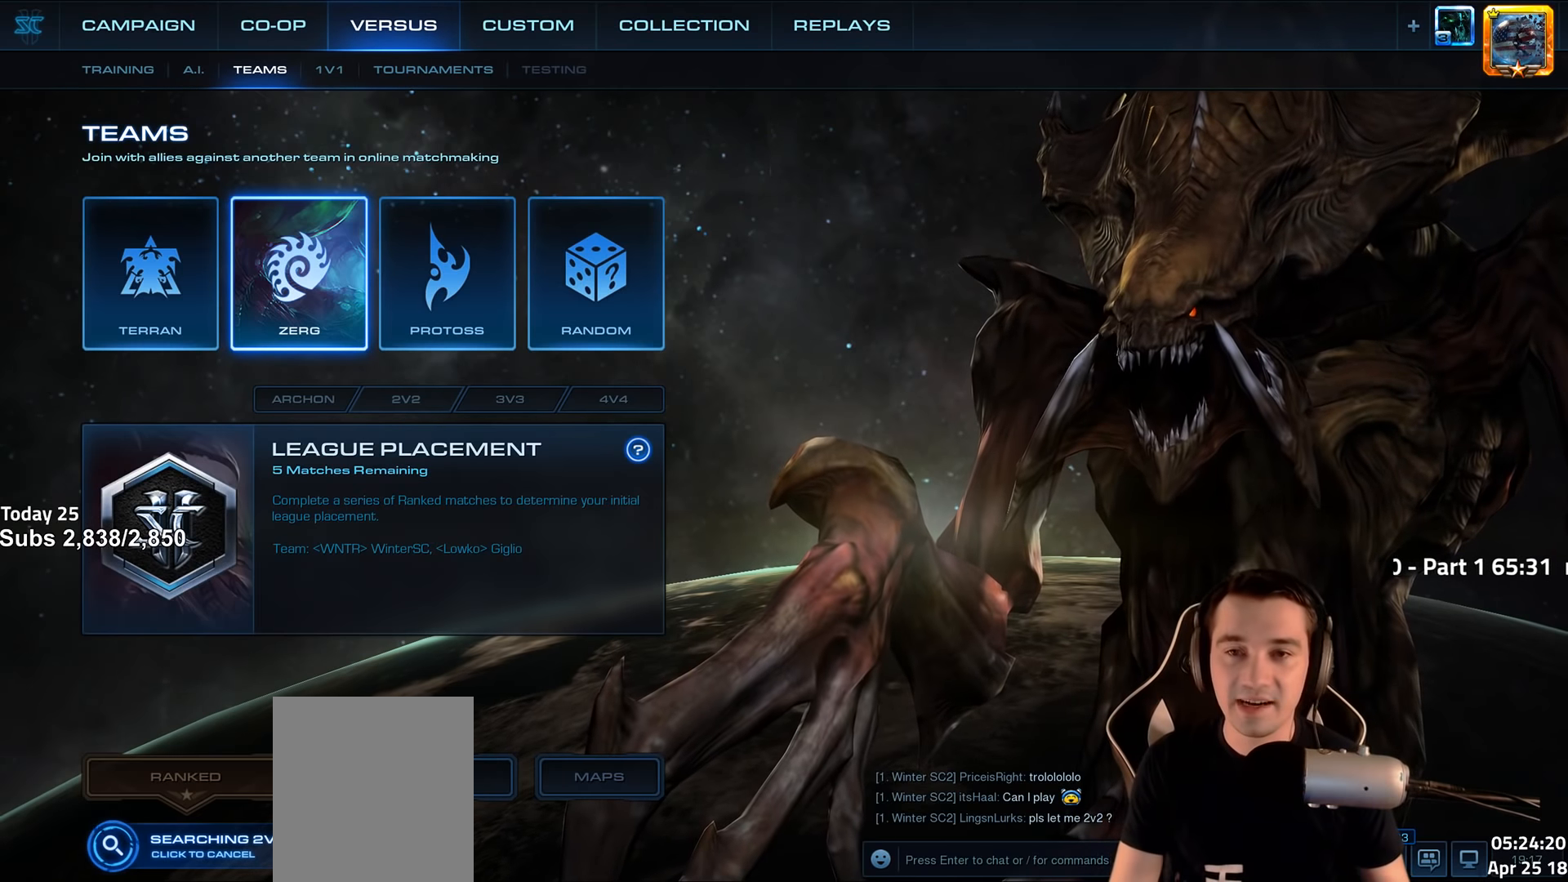
{"keys": ["alt"], "events": []}
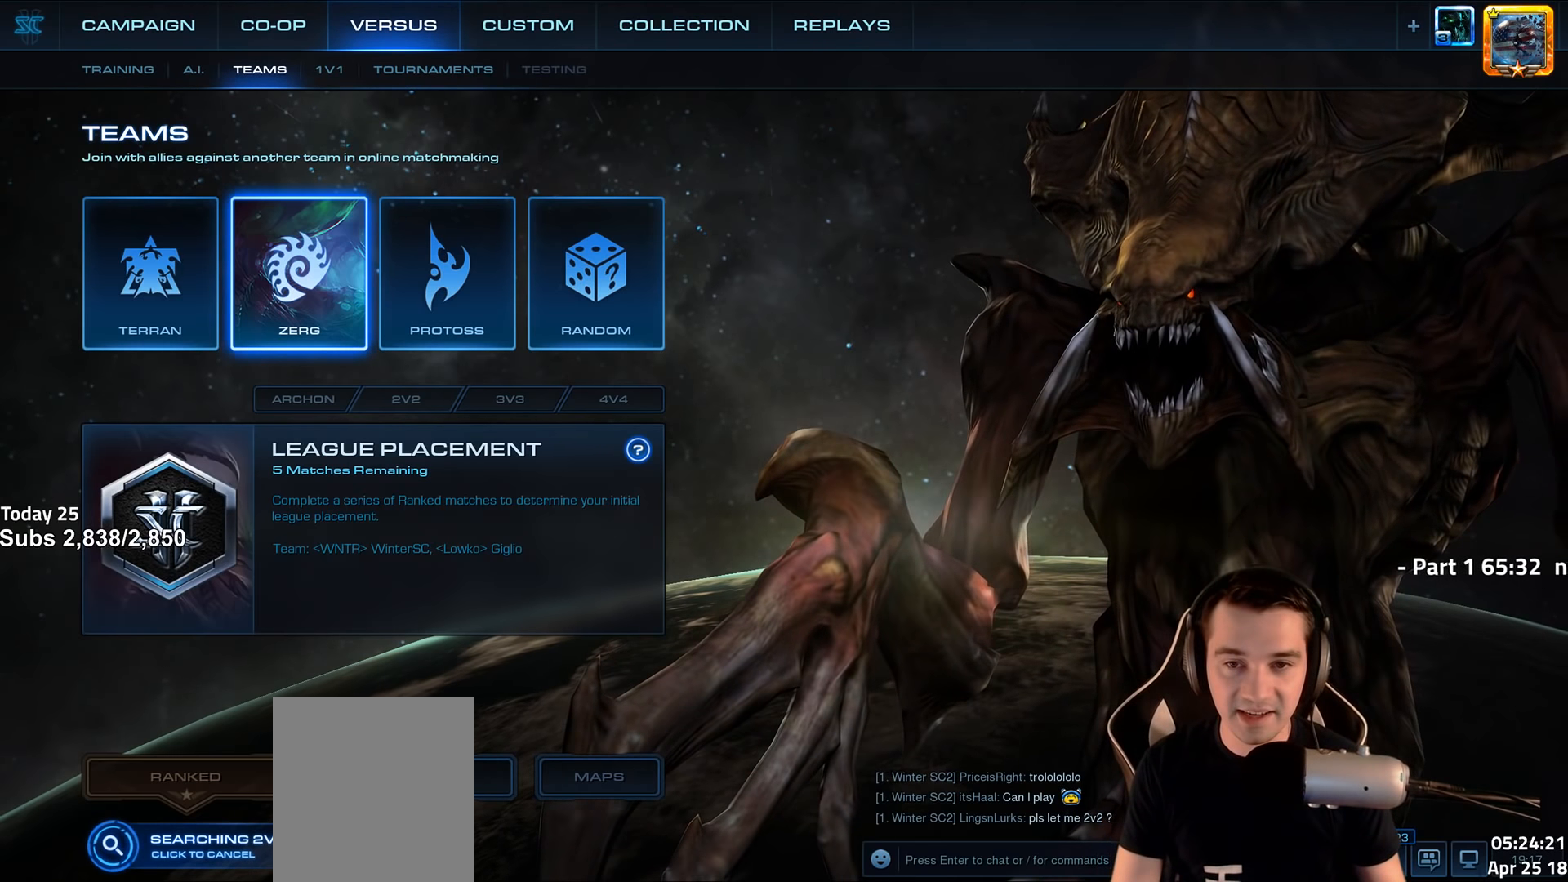
{"keys": ["alt"], "events": []}
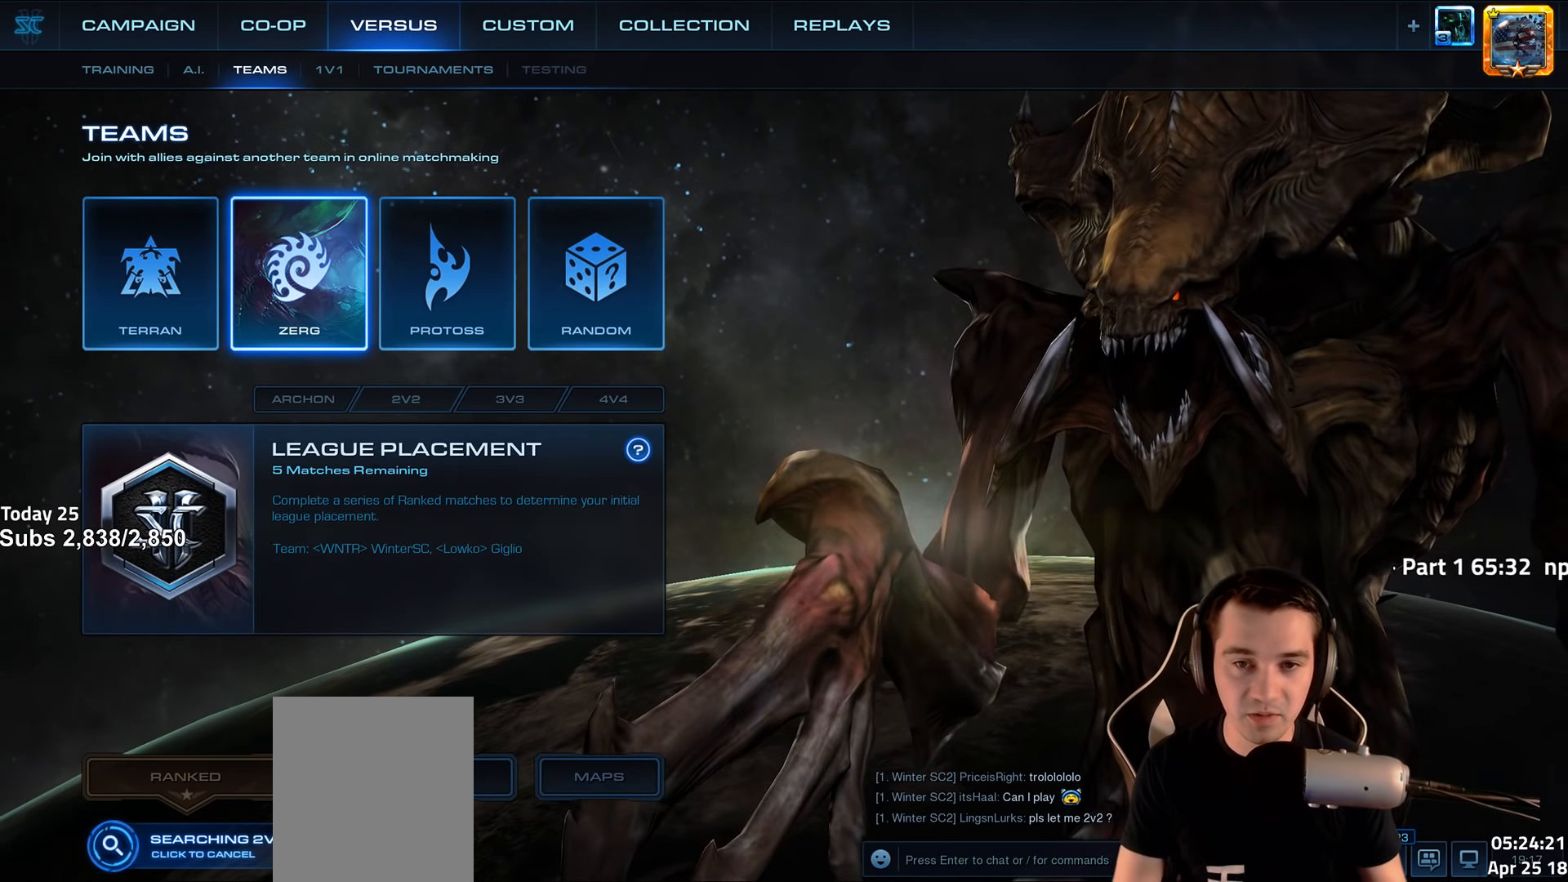
{"keys": [], "events": [[333, "alt", "up"]]}